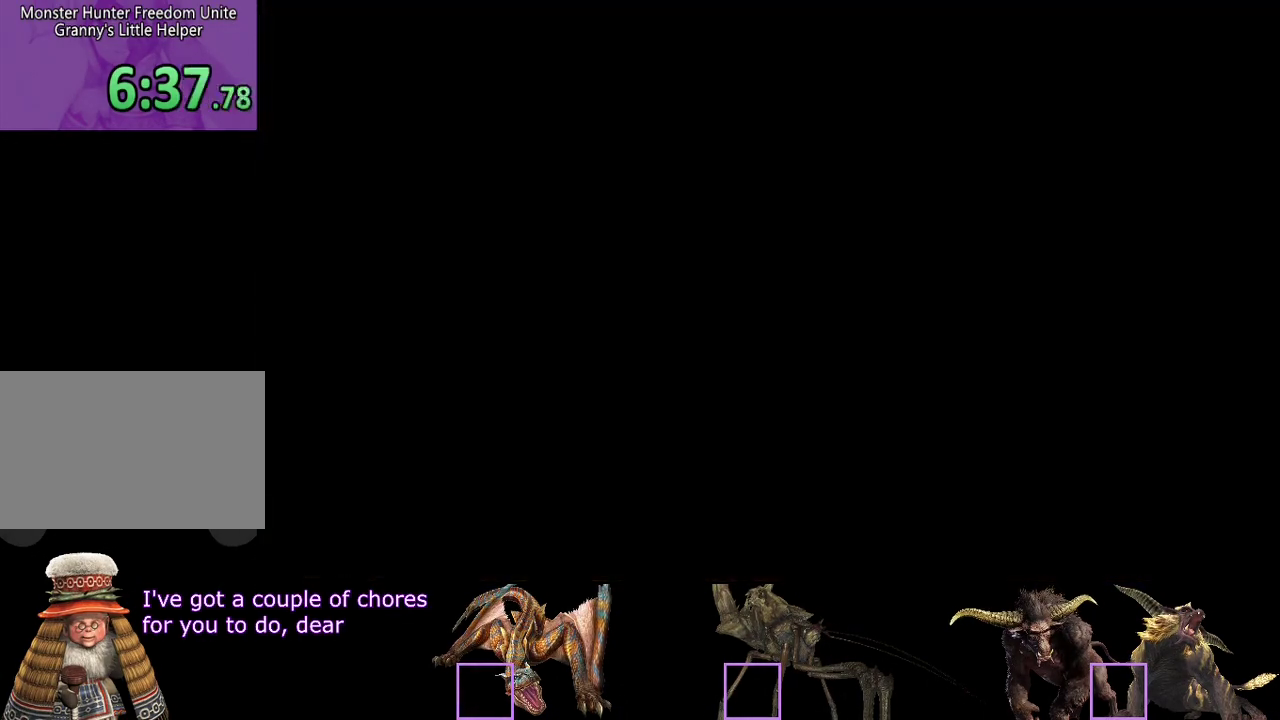
Gameplay with a controller (PlayStation layout); each line is a JSON object with the inputs held at the frame after it. "events" lists button and stick changes between this image and that frame as [ms after this image, input, new state], when the widget could be followed in between. Not read: L1 L2 L3 R1 R2 R3.
{"buttons": ["CIRCLE"], "left_stick": "center", "right_stick": "center", "events": [[133, "CIRCLE", "down"], [200, "CIRCLE", "up"], [267, "CIRCLE", "down"], [333, "CIRCLE", "up"], [483, "CIRCLE", "down"]]}
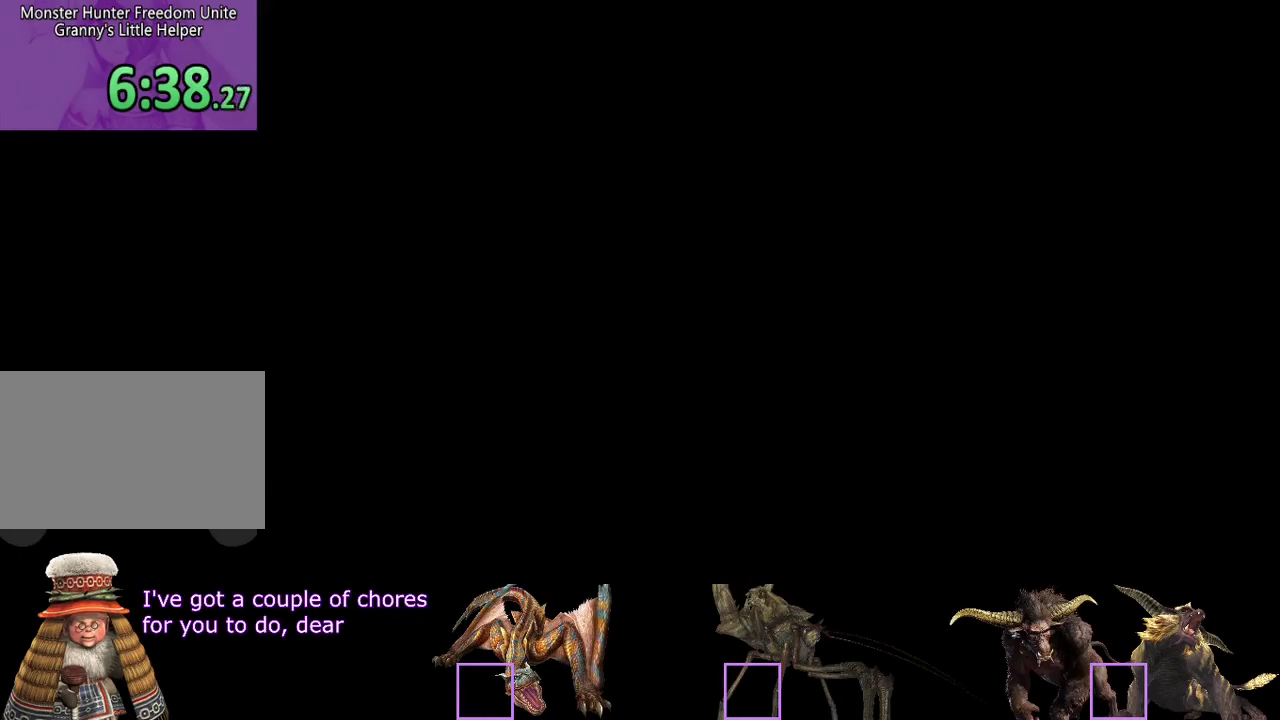
{"buttons": [], "left_stick": "center", "right_stick": "center", "events": [[50, "CIRCLE", "up"]]}
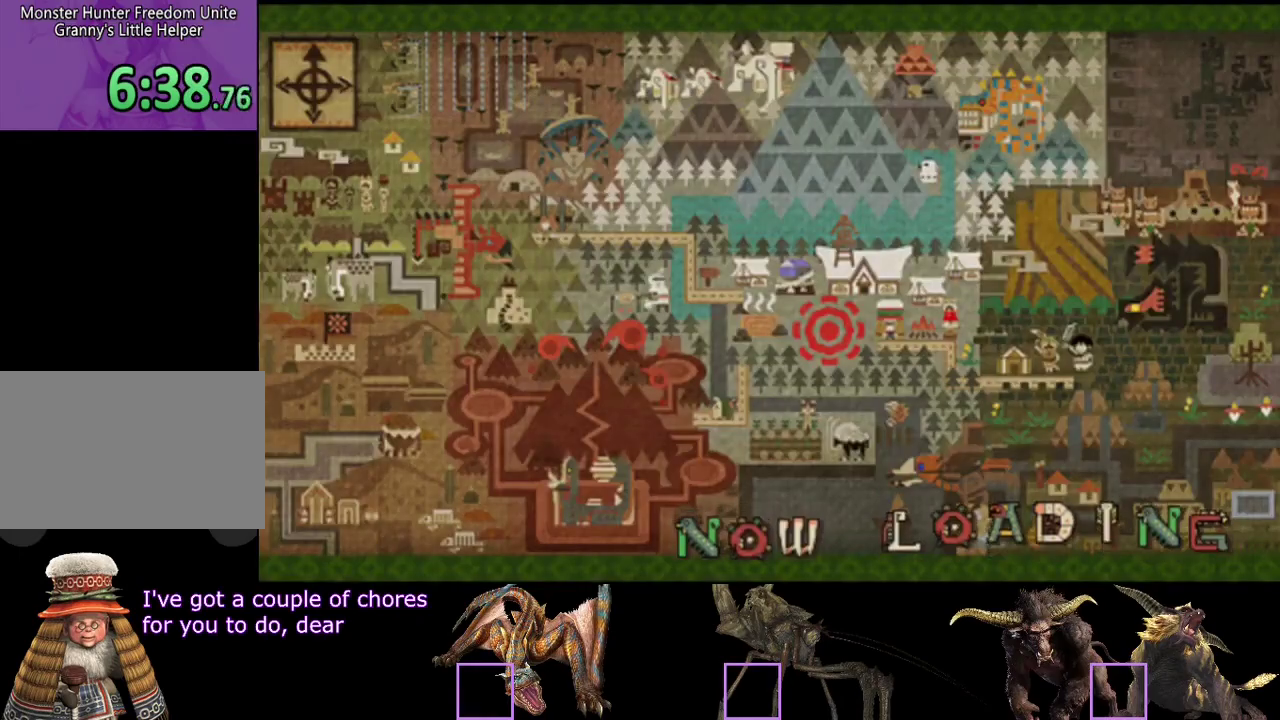
{"buttons": [], "left_stick": "center", "right_stick": "center", "events": []}
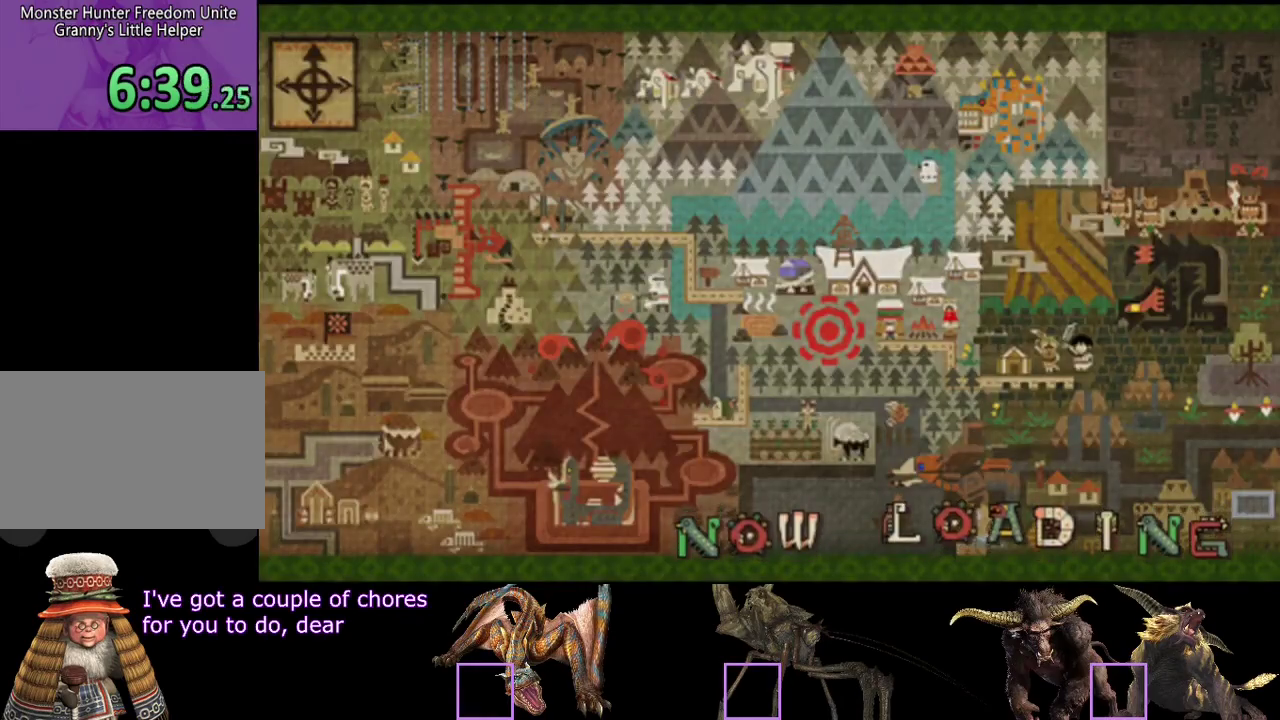
{"buttons": [], "left_stick": "center", "right_stick": "center", "events": []}
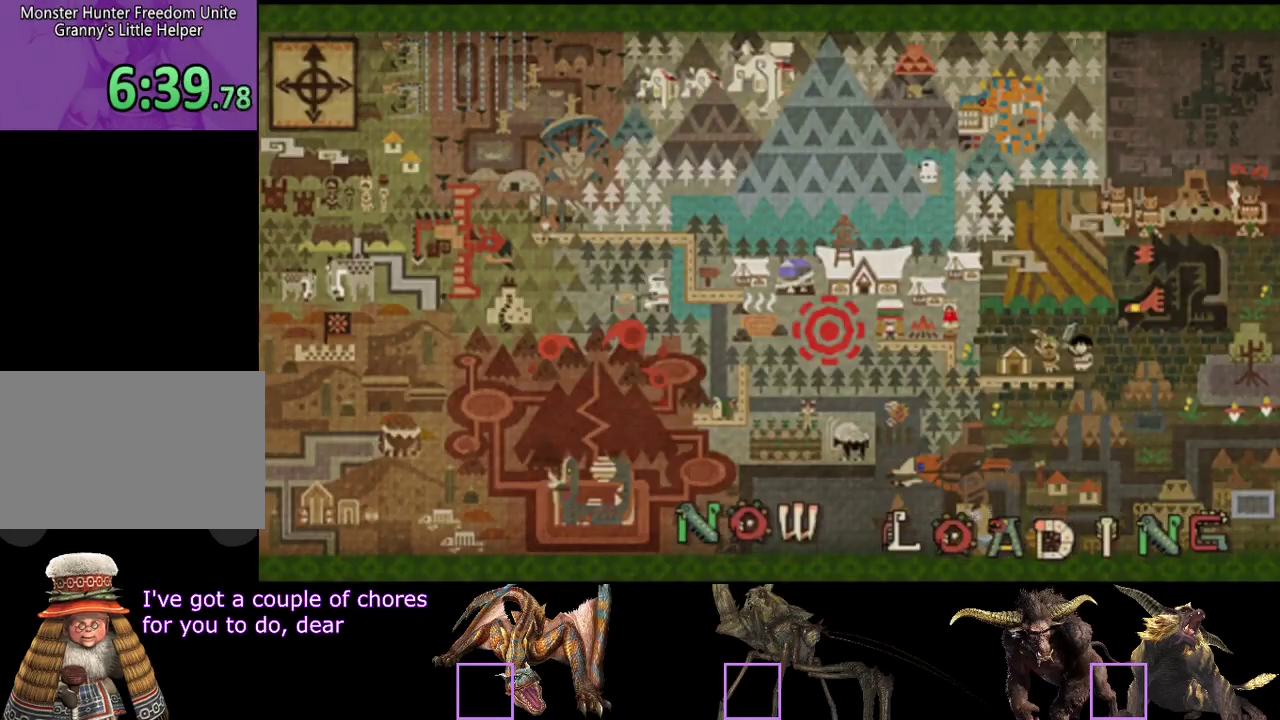
{"buttons": [], "left_stick": "center", "right_stick": "center", "events": []}
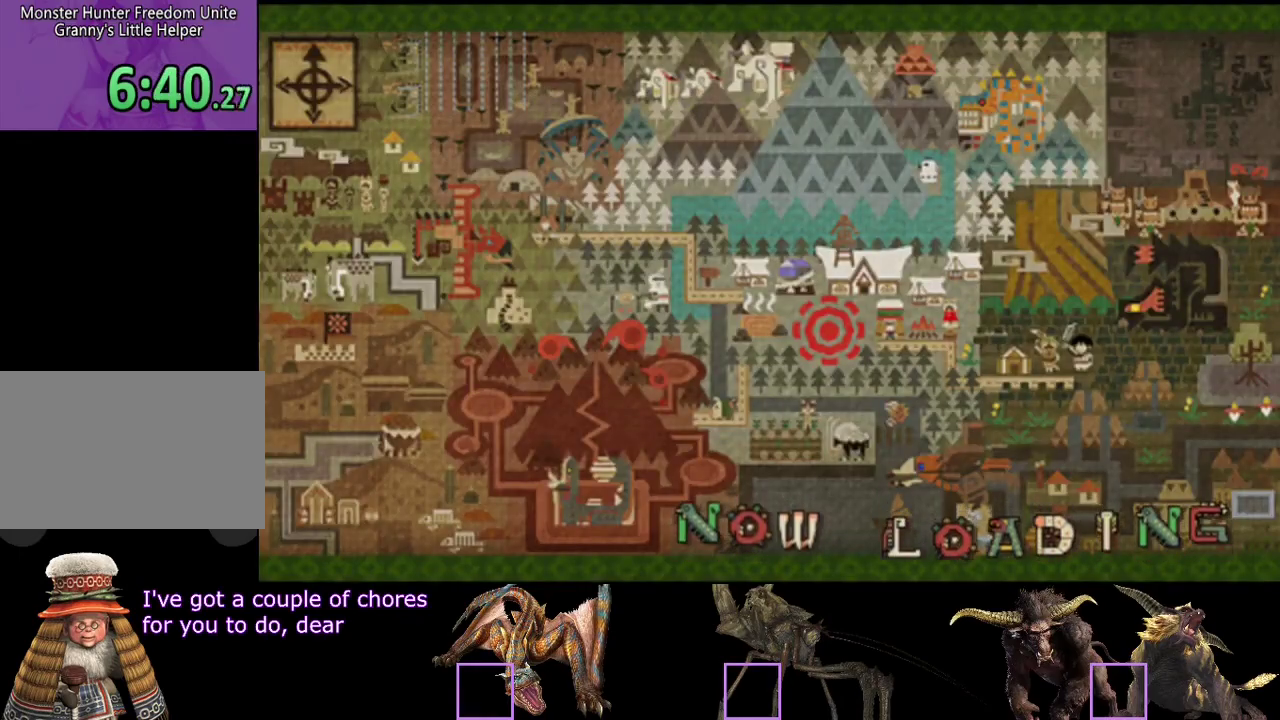
{"buttons": [], "left_stick": "center", "right_stick": "center", "events": []}
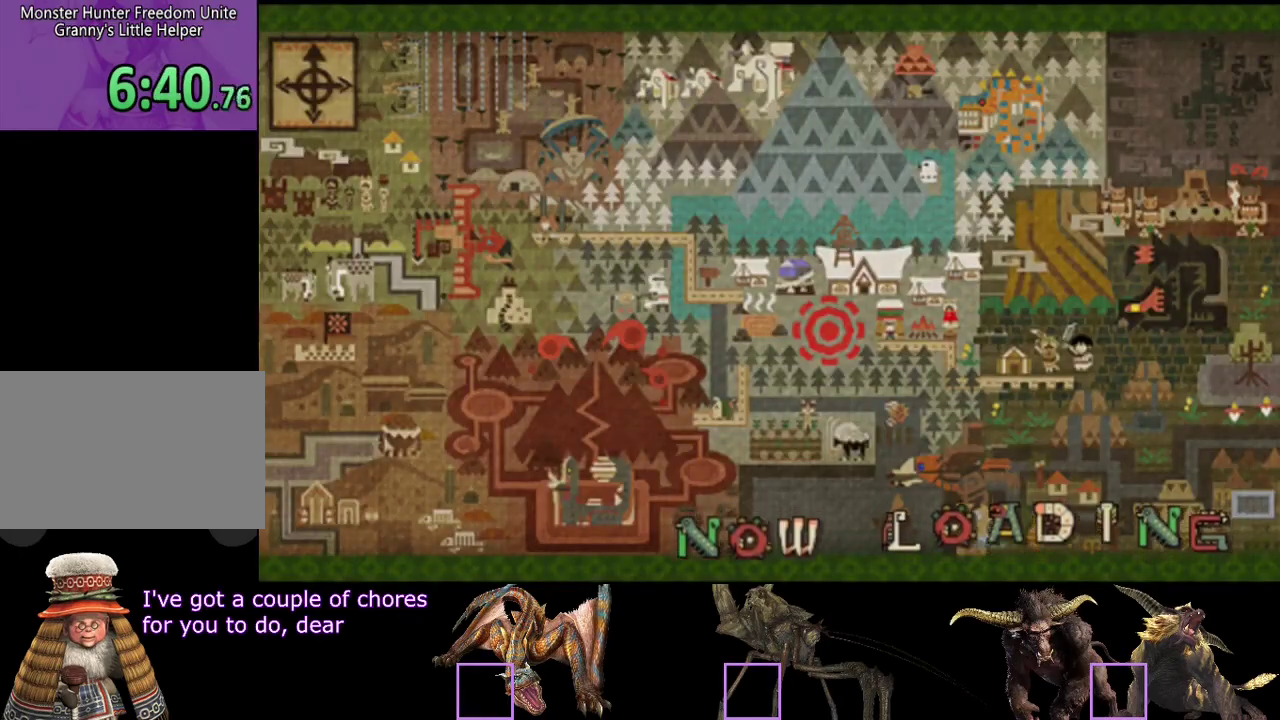
{"buttons": [], "left_stick": "center", "right_stick": "center", "events": []}
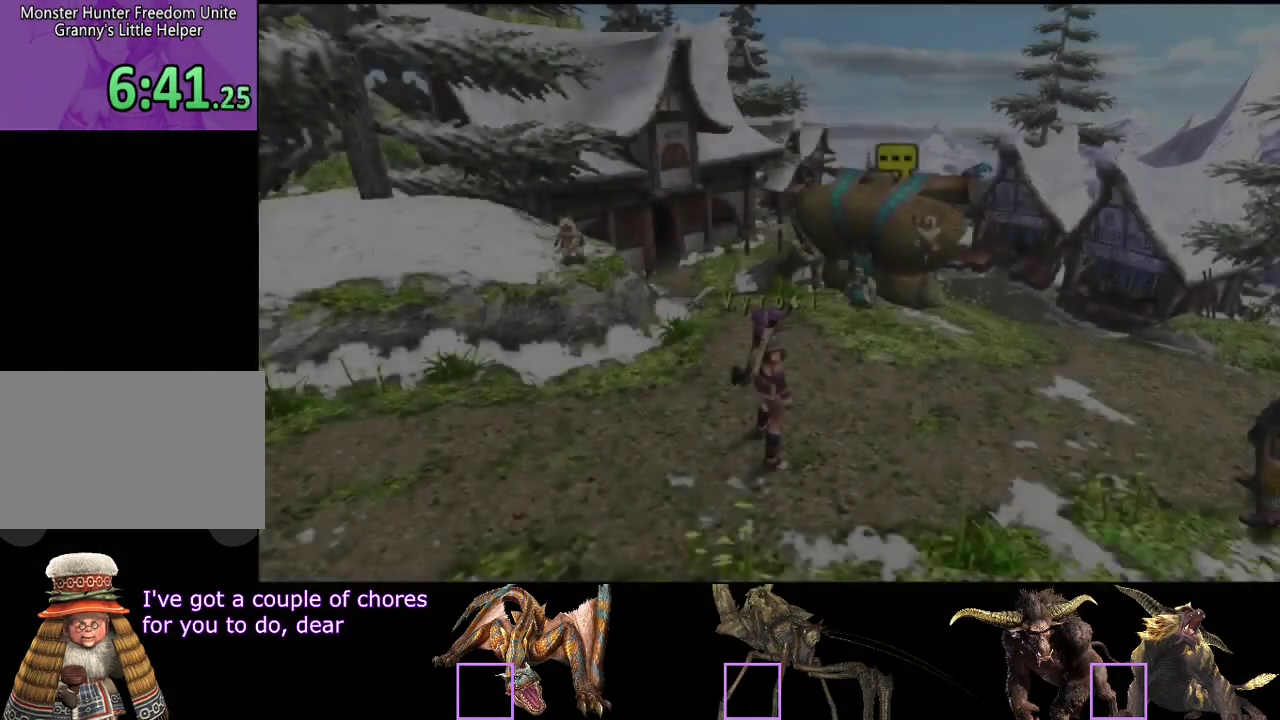
{"buttons": [], "left_stick": "right", "right_stick": "center", "events": [[83, "left_stick", "up-right"], [283, "left_stick", "right"]]}
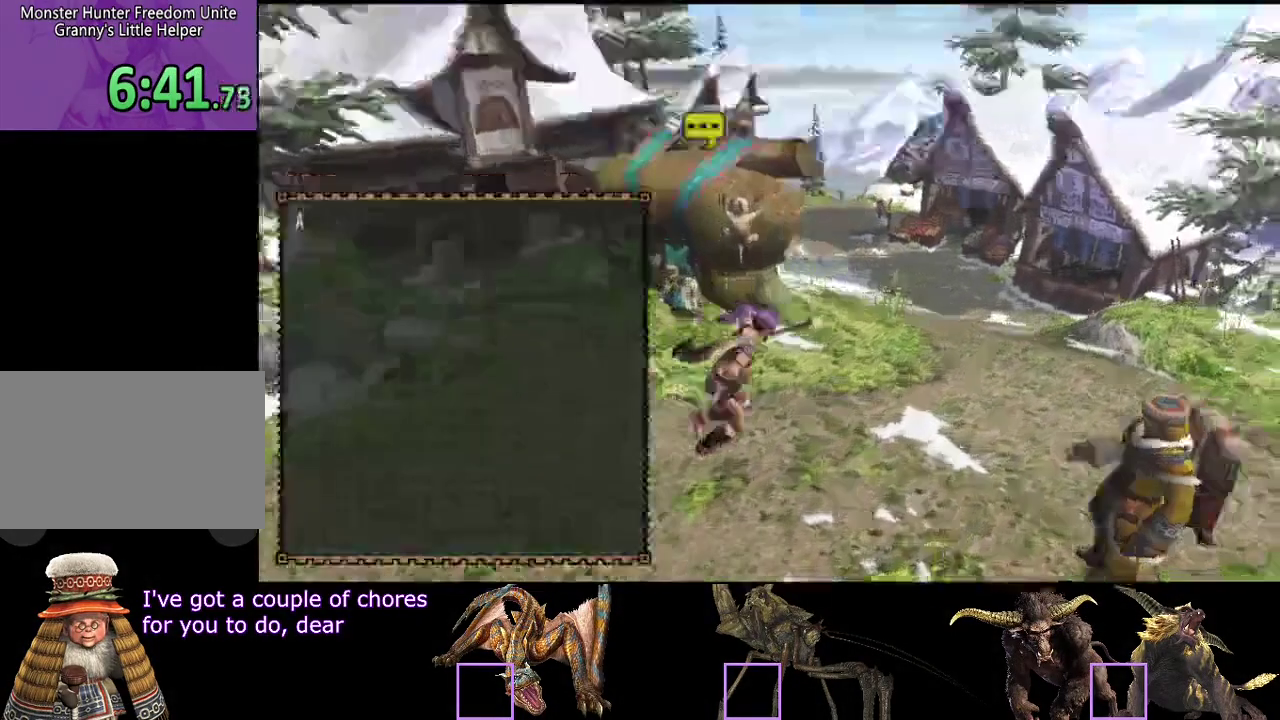
{"buttons": ["CIRCLE"], "left_stick": "center", "right_stick": "center", "events": [[100, "left_stick", "center"], [267, "CIRCLE", "down"], [433, "CIRCLE", "up"], [500, "CIRCLE", "down"]]}
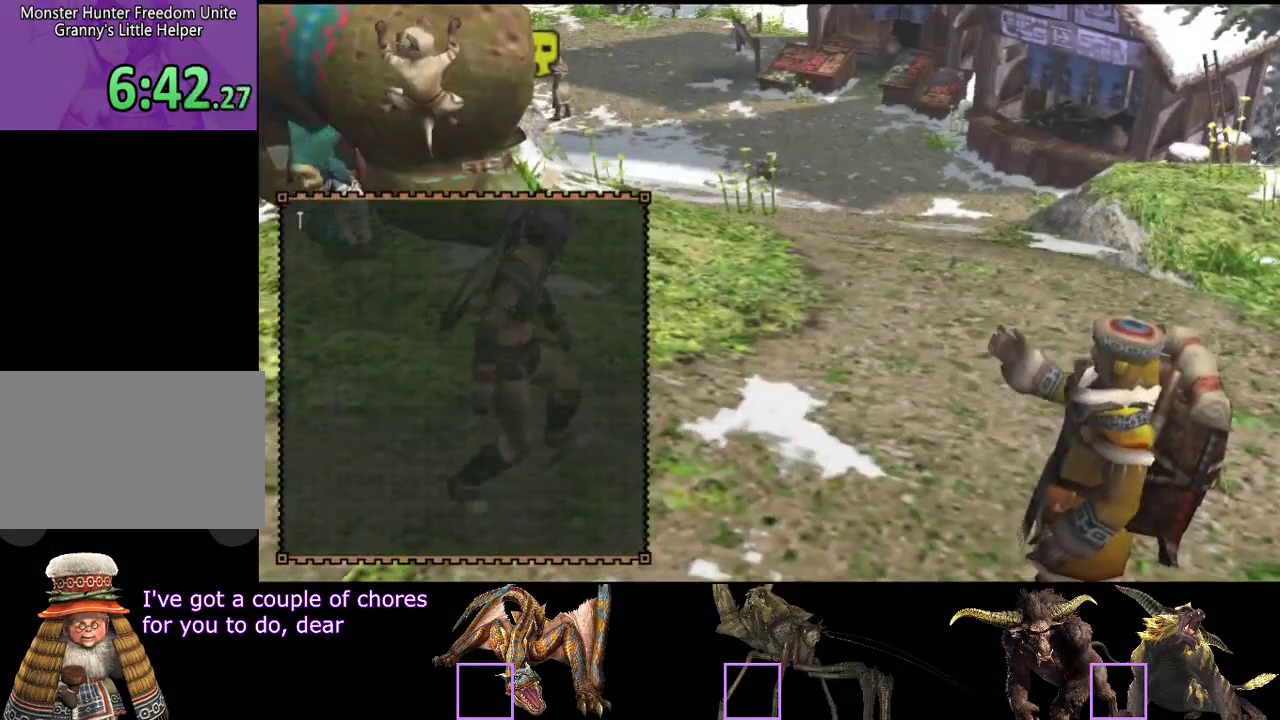
{"buttons": [], "left_stick": "center", "right_stick": "center", "events": [[500, "CIRCLE", "up"]]}
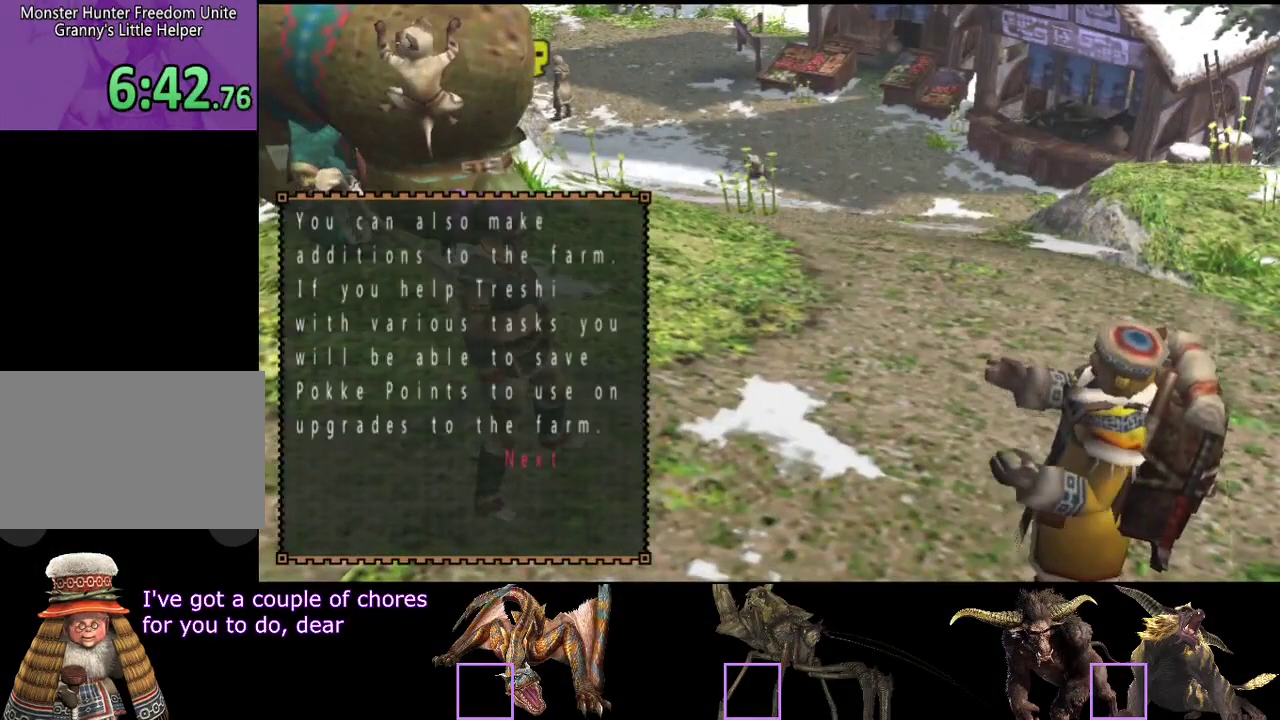
{"buttons": ["CIRCLE"], "left_stick": "center", "right_stick": "center", "events": [[167, "CIRCLE", "down"], [333, "CIRCLE", "up"], [400, "CIRCLE", "down"]]}
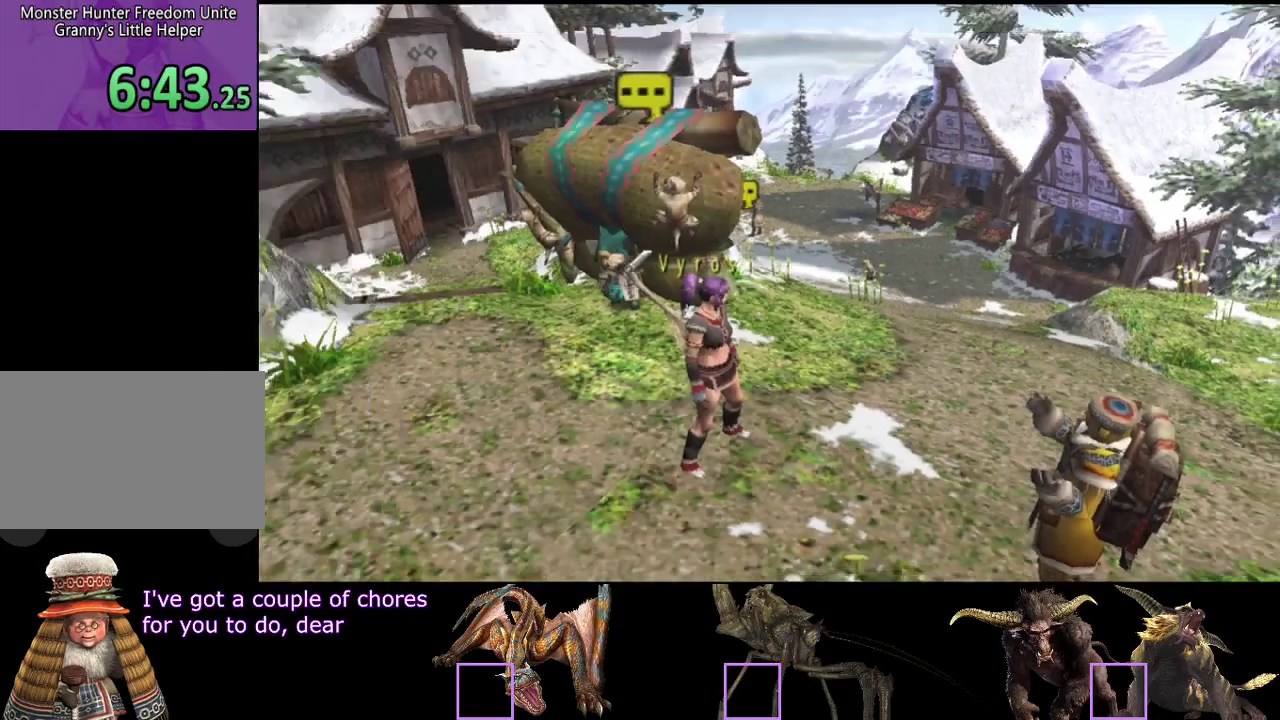
{"buttons": [], "left_stick": "center", "right_stick": "center", "events": [[67, "CIRCLE", "up"]]}
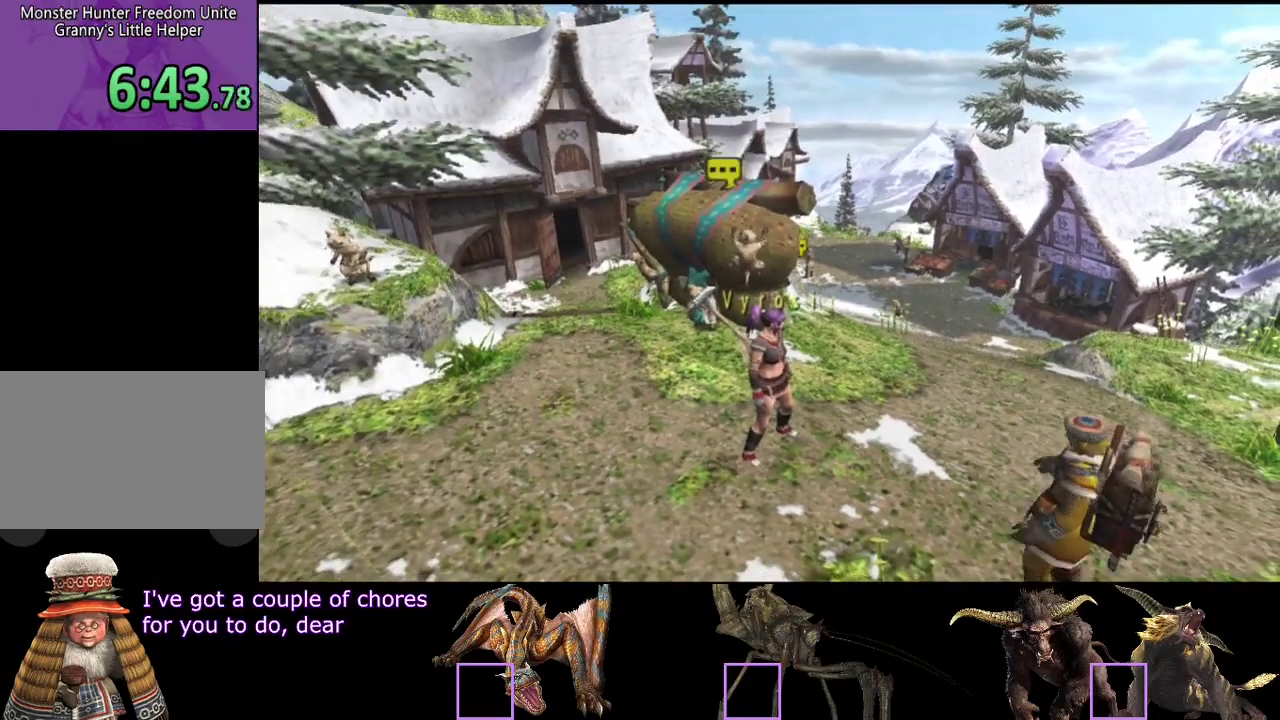
{"buttons": [], "left_stick": "right", "right_stick": "center", "events": [[150, "left_stick", "down-right"], [283, "left_stick", "right"]]}
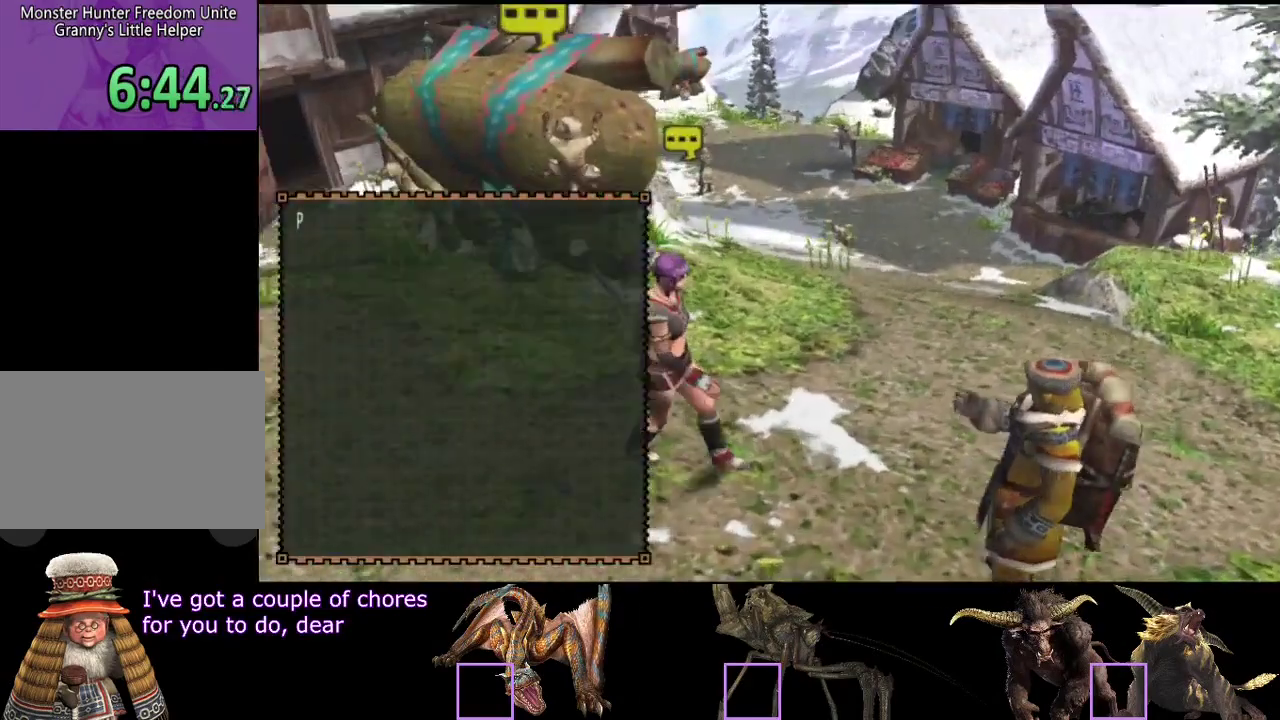
{"buttons": [], "left_stick": "center", "right_stick": "center", "events": [[150, "left_stick", "center"]]}
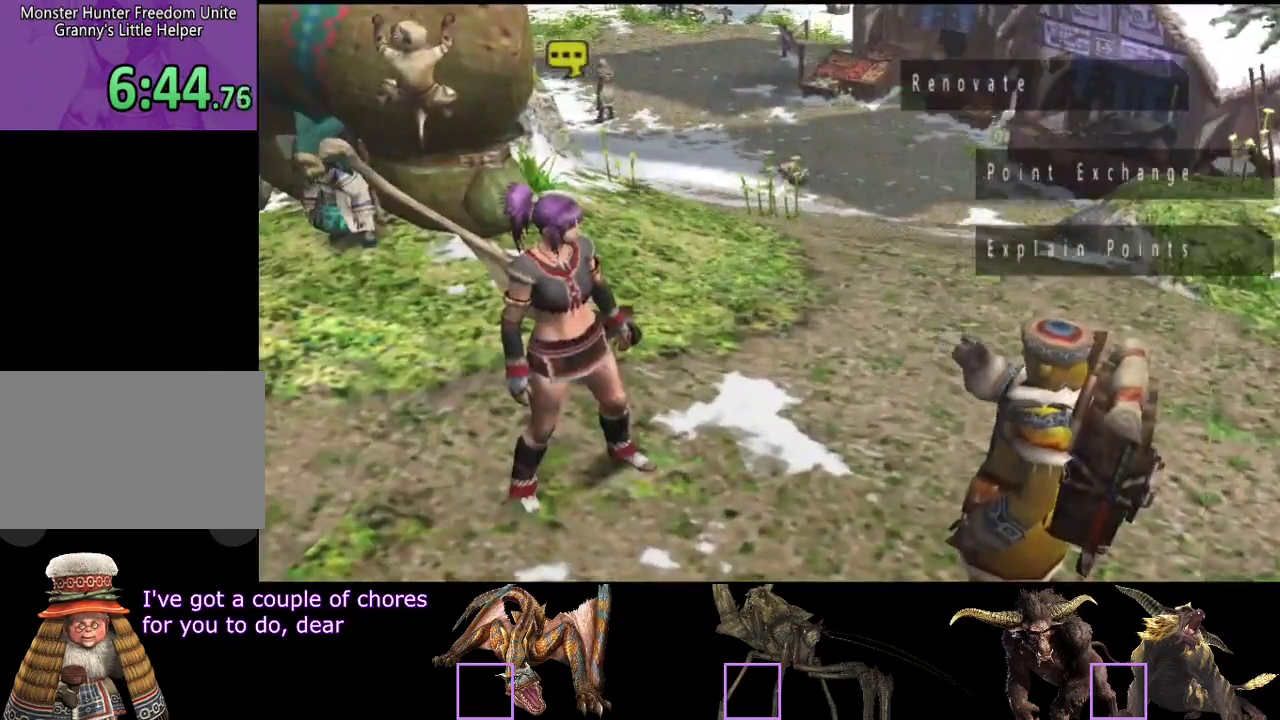
{"buttons": [], "left_stick": "center", "right_stick": "center", "events": [[300, "DPAD_LEFT", "down"], [400, "DPAD_LEFT", "up"]]}
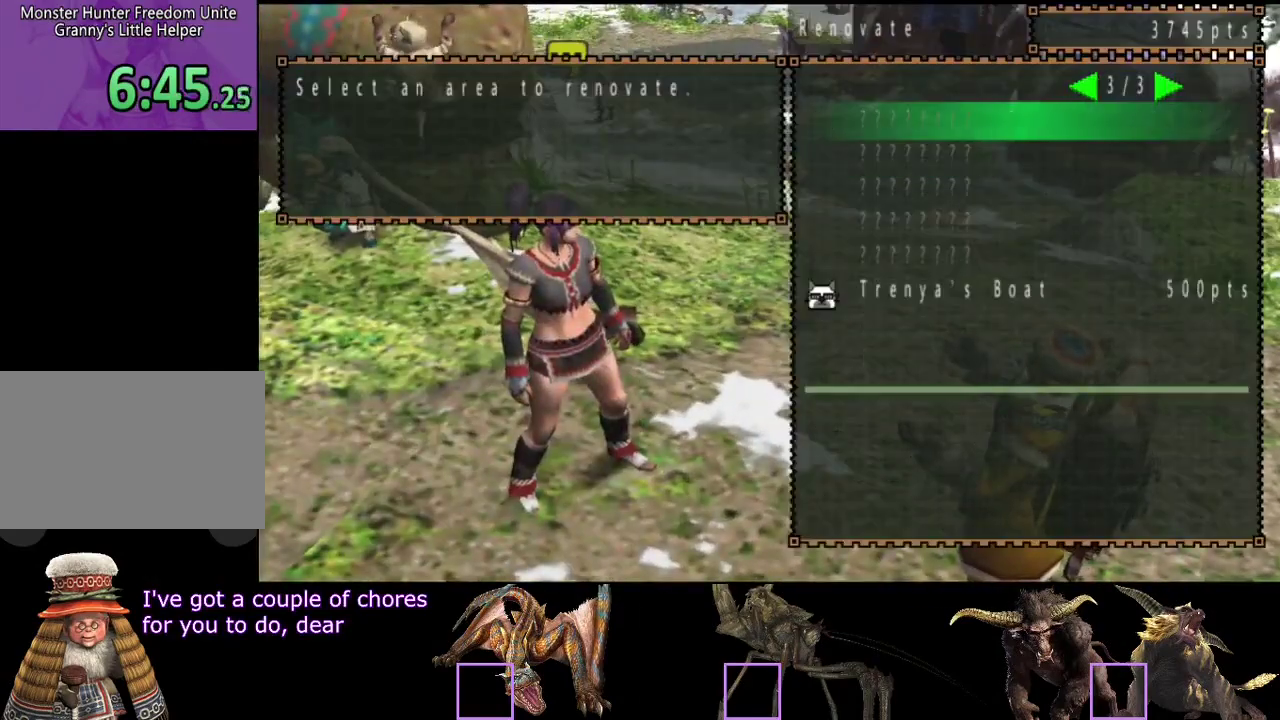
{"buttons": [], "left_stick": "center", "right_stick": "center", "events": [[167, "DPAD_UP", "down"], [267, "DPAD_UP", "up"]]}
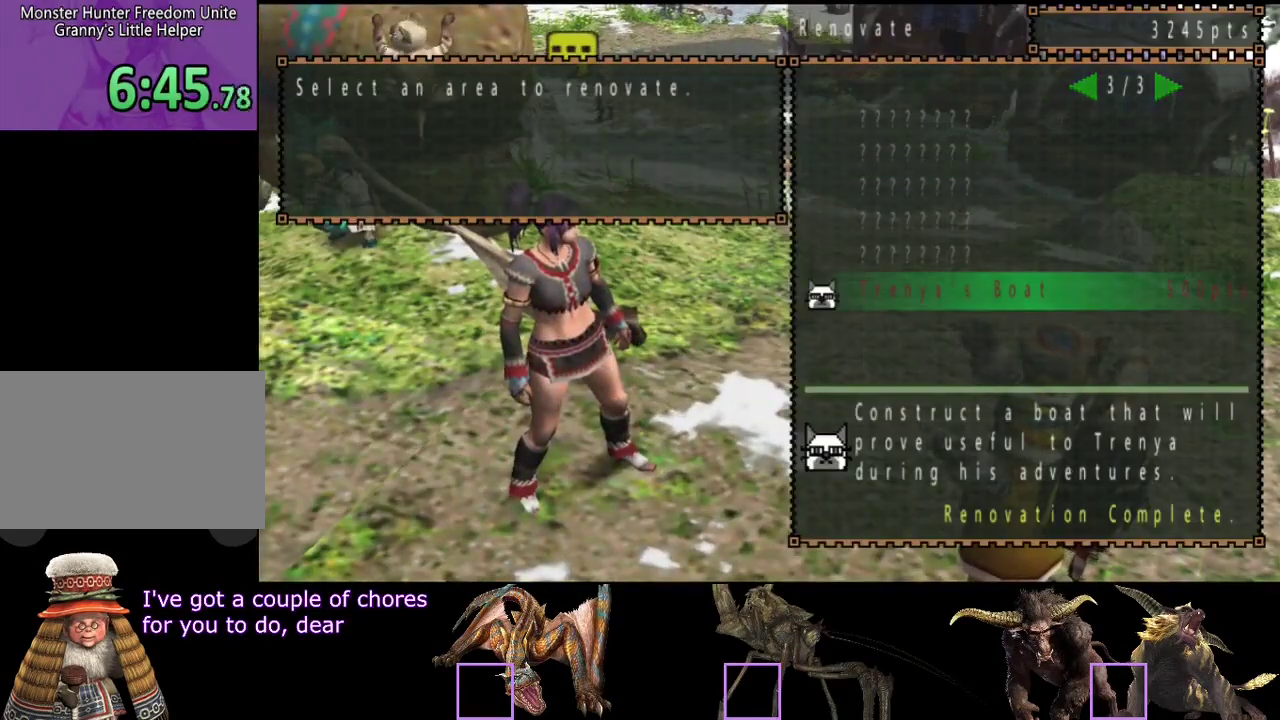
{"buttons": ["CIRCLE"], "left_stick": "right", "right_stick": "center", "events": [[233, "CIRCLE", "down"], [300, "CIRCLE", "up"], [333, "left_stick", "up-right"], [400, "left_stick", "right"], [433, "CIRCLE", "down"]]}
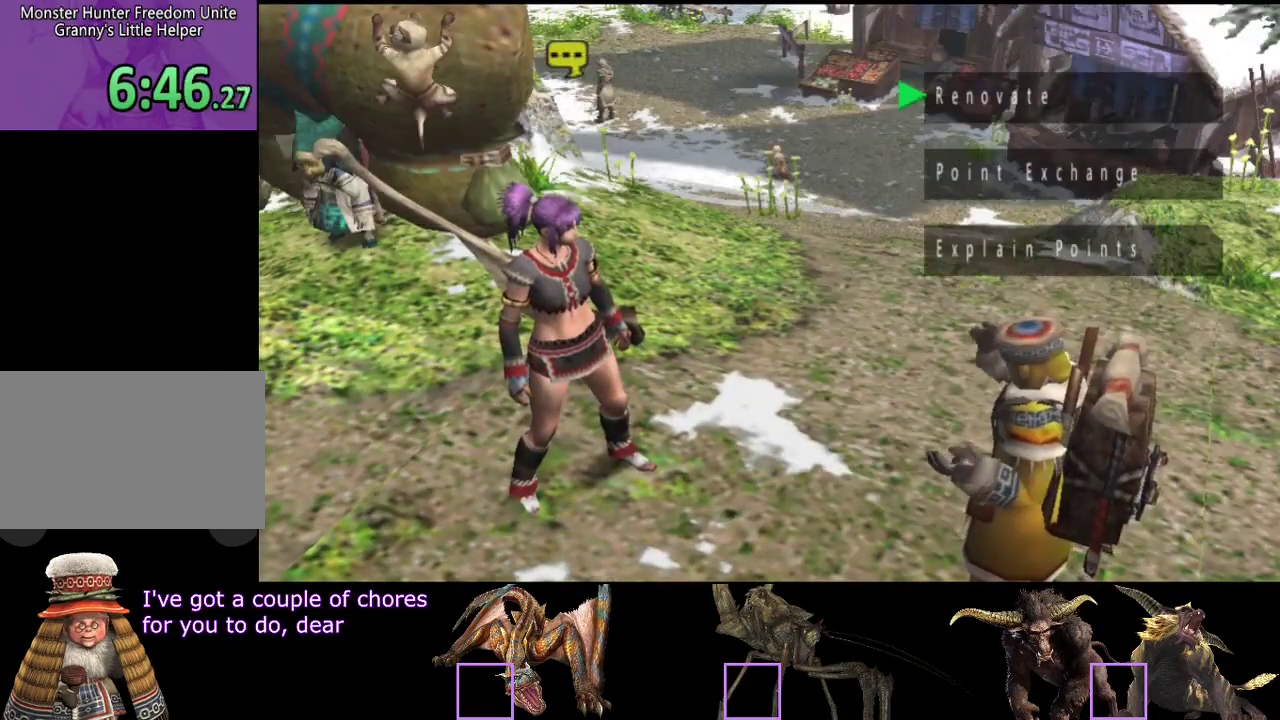
{"buttons": ["CIRCLE"], "left_stick": "right", "right_stick": "center", "events": [[317, "CIRCLE", "up"], [383, "CIRCLE", "down"]]}
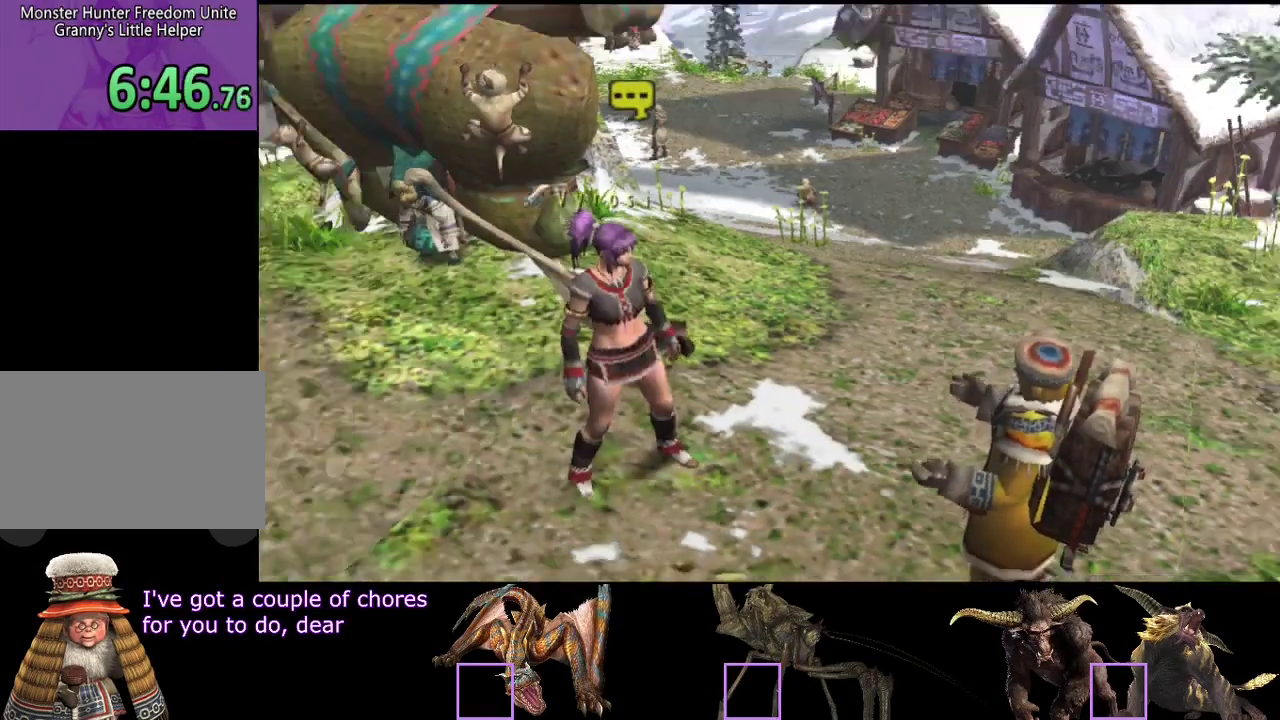
{"buttons": ["SQUARE"], "left_stick": "down-right", "right_stick": "center"}
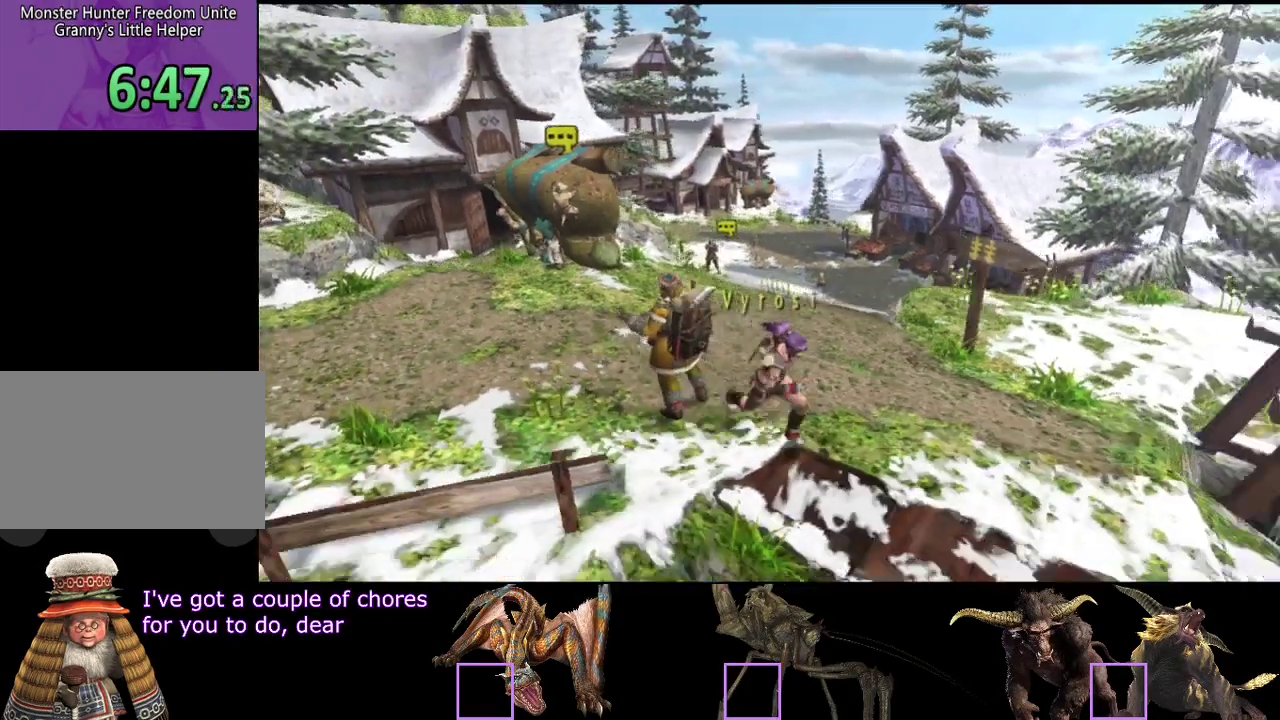
{"buttons": ["SQUARE"], "left_stick": "down-right", "right_stick": "center", "events": [[17, "SQUARE", "up"], [83, "SQUARE", "down"], [183, "SQUARE", "up"], [250, "SQUARE", "down"], [333, "SQUARE", "up"], [383, "SQUARE", "down"], [417, "SQUARE", "up"], [483, "SQUARE", "down"]]}
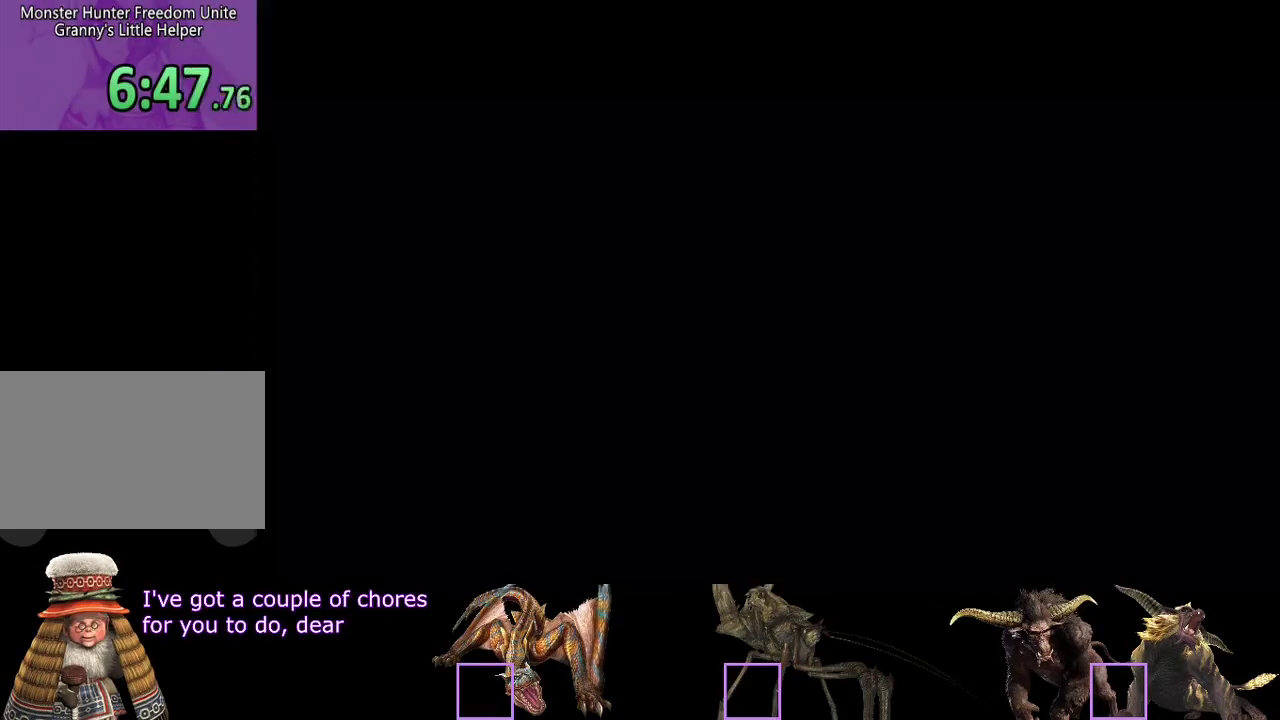
{"buttons": [], "left_stick": "center", "right_stick": "center", "events": [[50, "SQUARE", "up"], [50, "left_stick", "right"], [150, "left_stick", "center"]]}